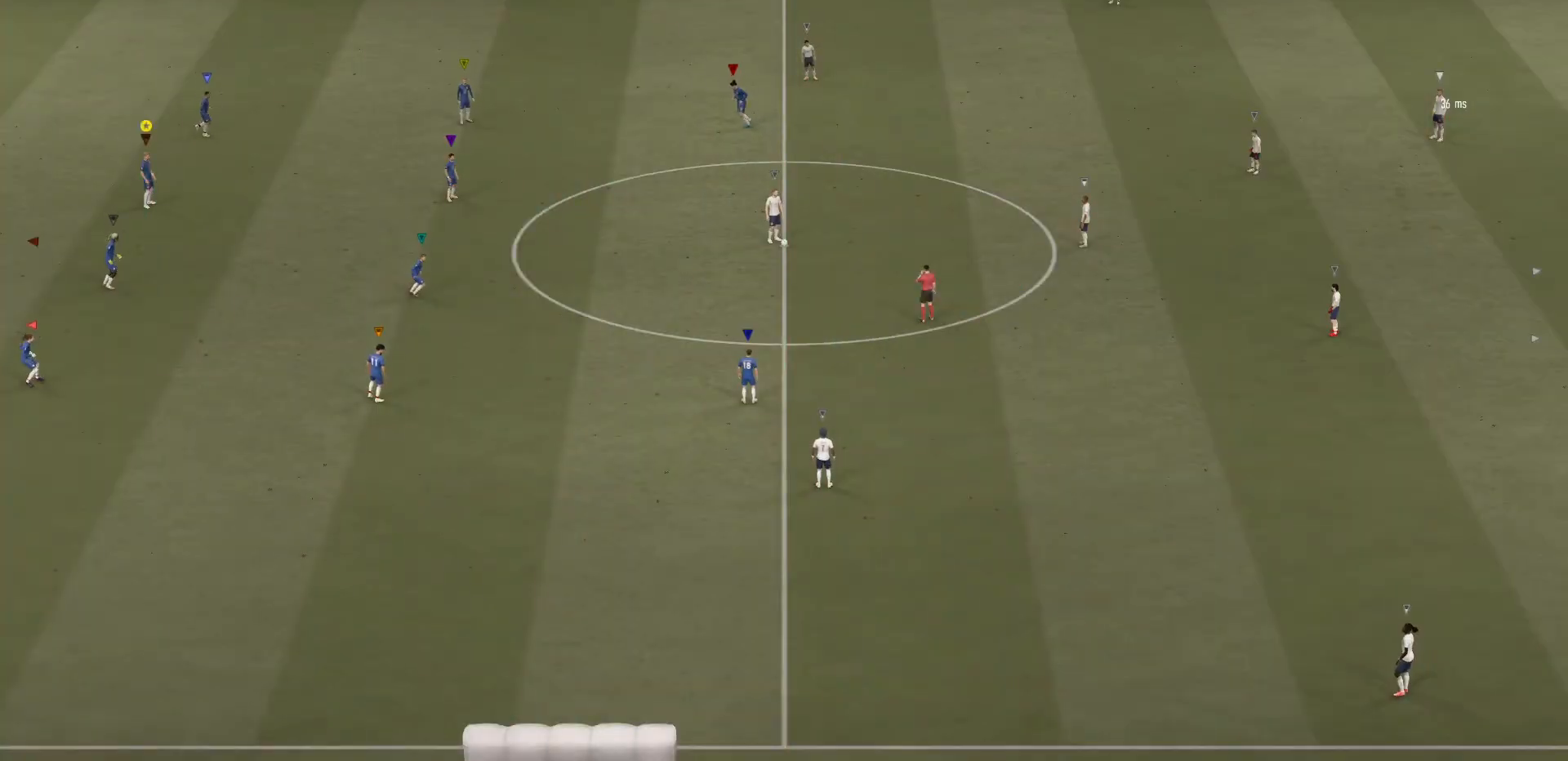
Gameplay with a controller (PlayStation layout); each line is a JSON object with the inputs held at the frame after it. "events" lists button and stick changes between this image and that frame as [ms after this image, input, new state], when the widget could be followed in between. Not read: L3 R3.
{"buttons": [], "left_stick": "right", "right_stick": "center", "events": [[267, "left_stick", "right"]]}
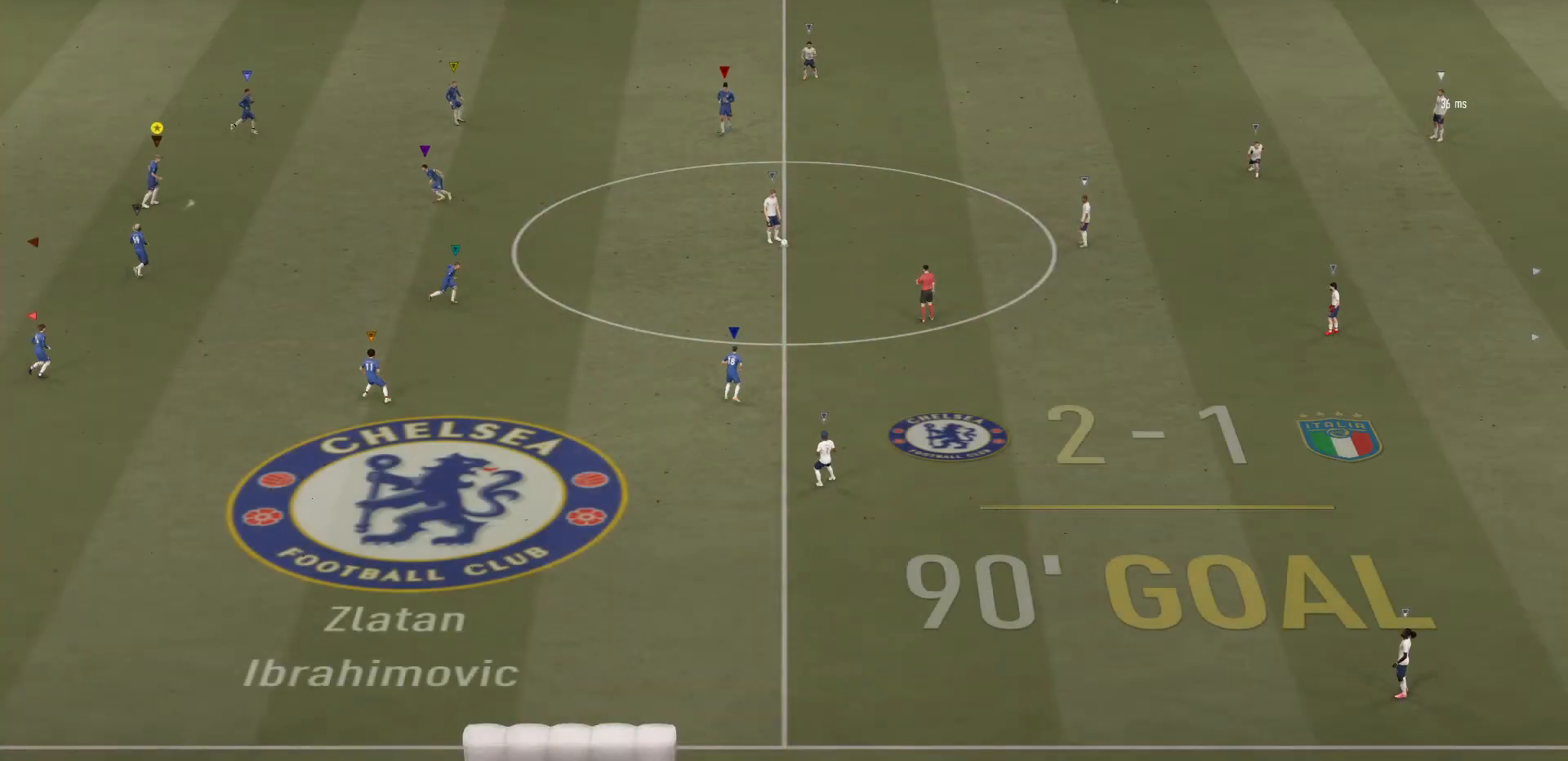
{"buttons": ["L2"], "left_stick": "right", "right_stick": "center", "events": [[367, "L2", "down"]]}
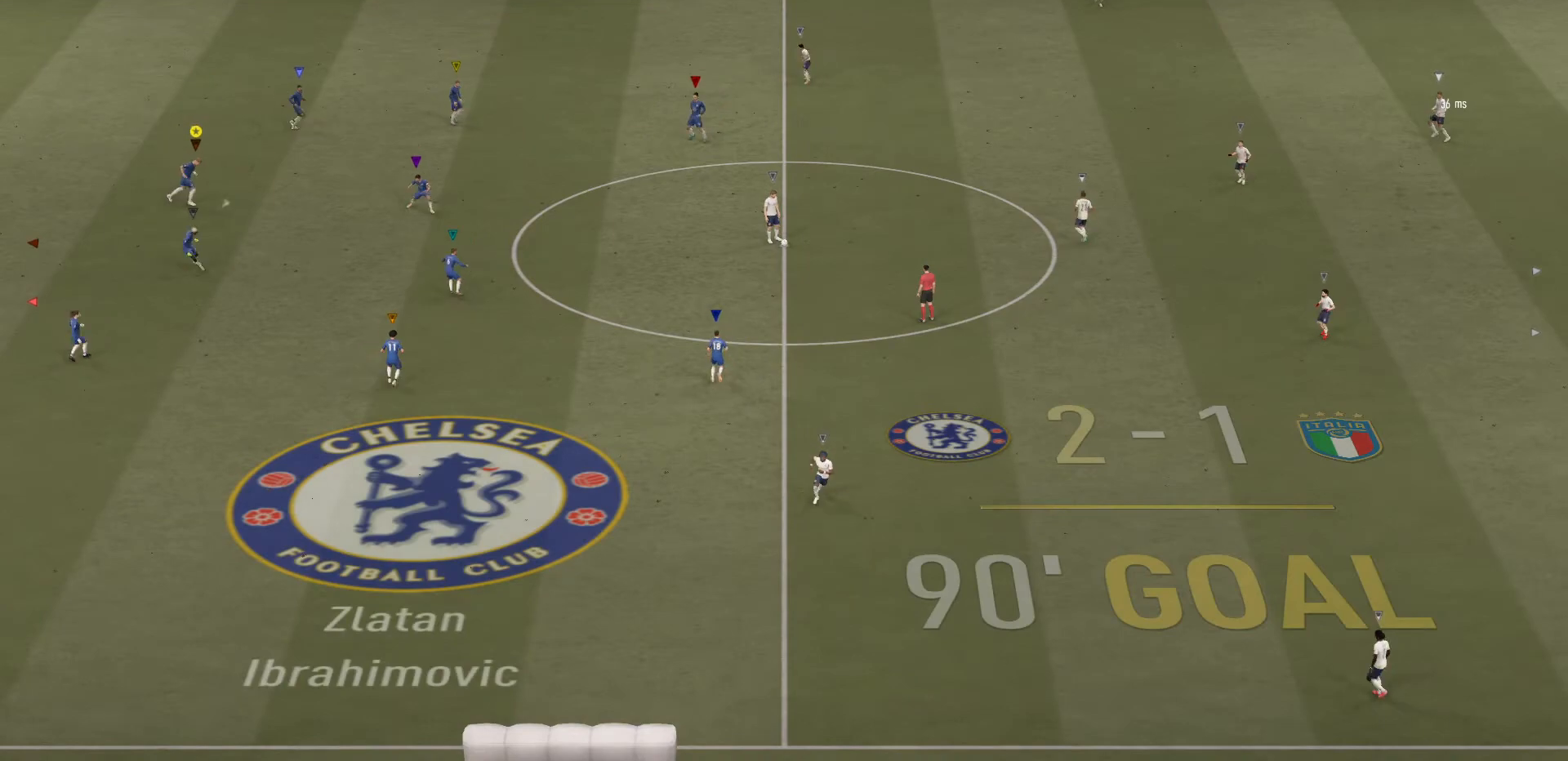
{"buttons": ["L2"], "left_stick": "down-right", "right_stick": "center", "events": [[467, "left_stick", "down-right"]]}
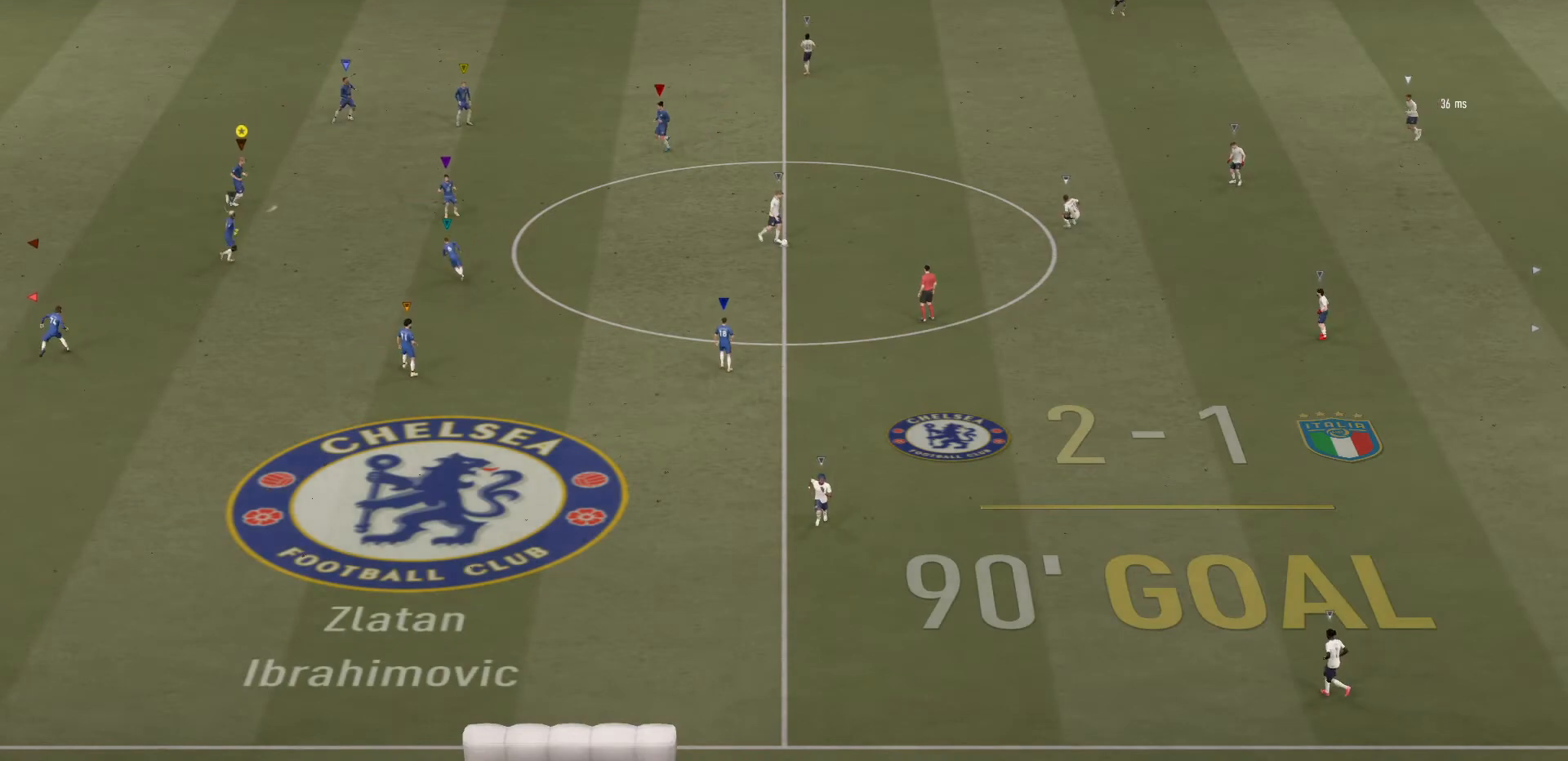
{"buttons": ["L2"], "left_stick": "center", "right_stick": "center", "events": [[400, "left_stick", "center"]]}
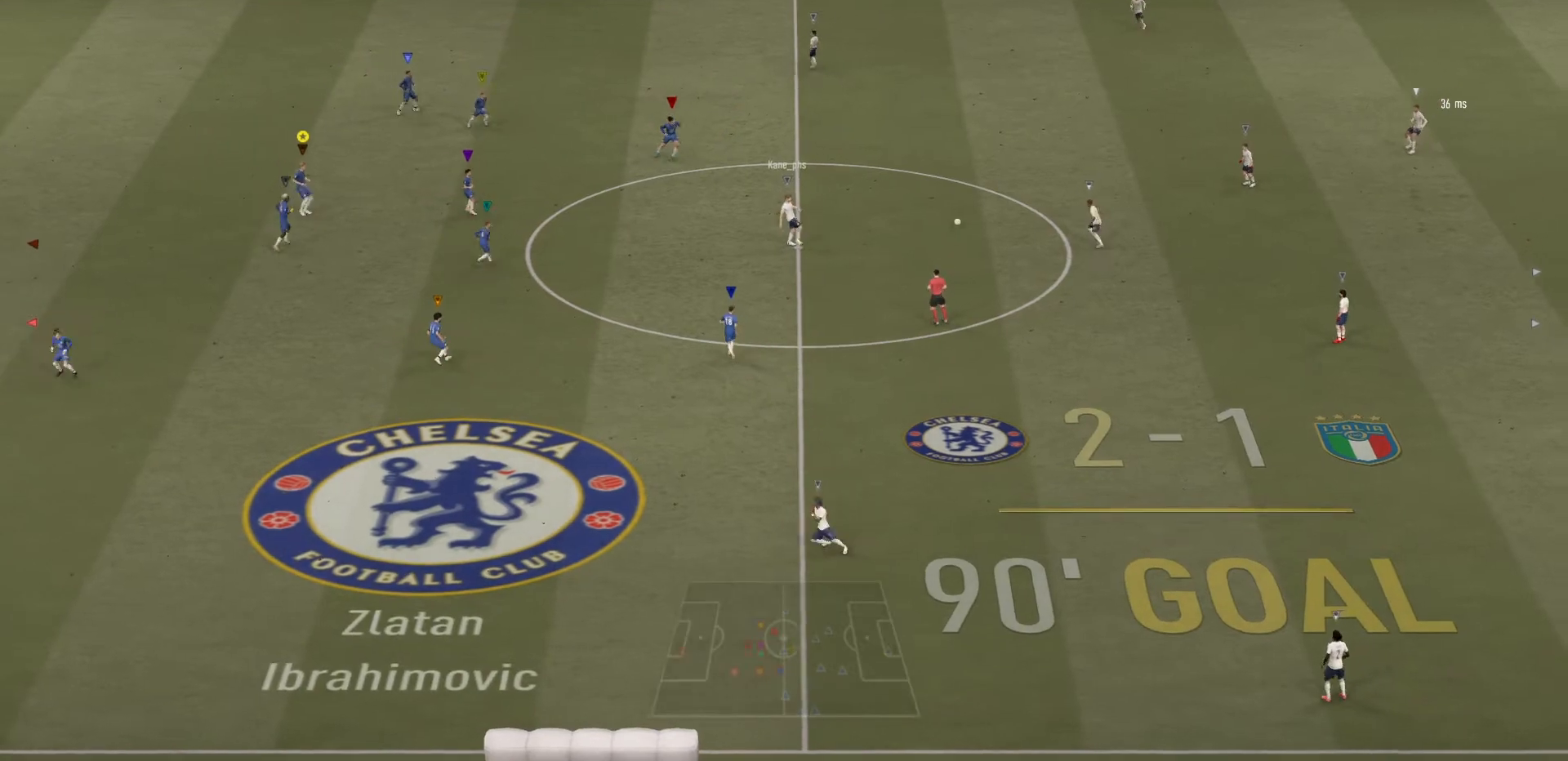
{"buttons": ["L2"], "left_stick": "center", "right_stick": "center", "events": []}
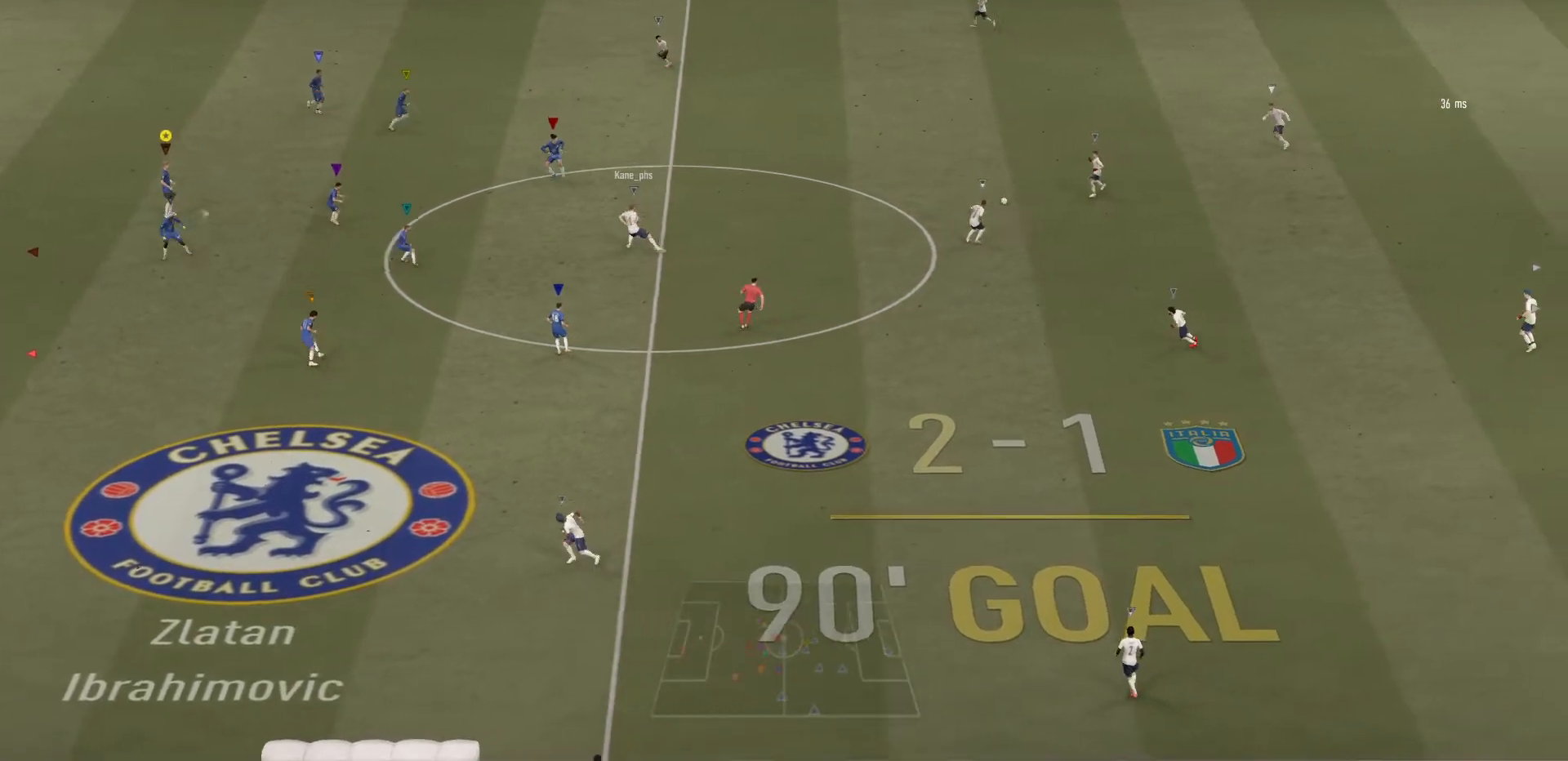
{"buttons": ["L2"], "left_stick": "center", "right_stick": "center", "events": [[33, "left_stick", "right"], [367, "left_stick", "center"]]}
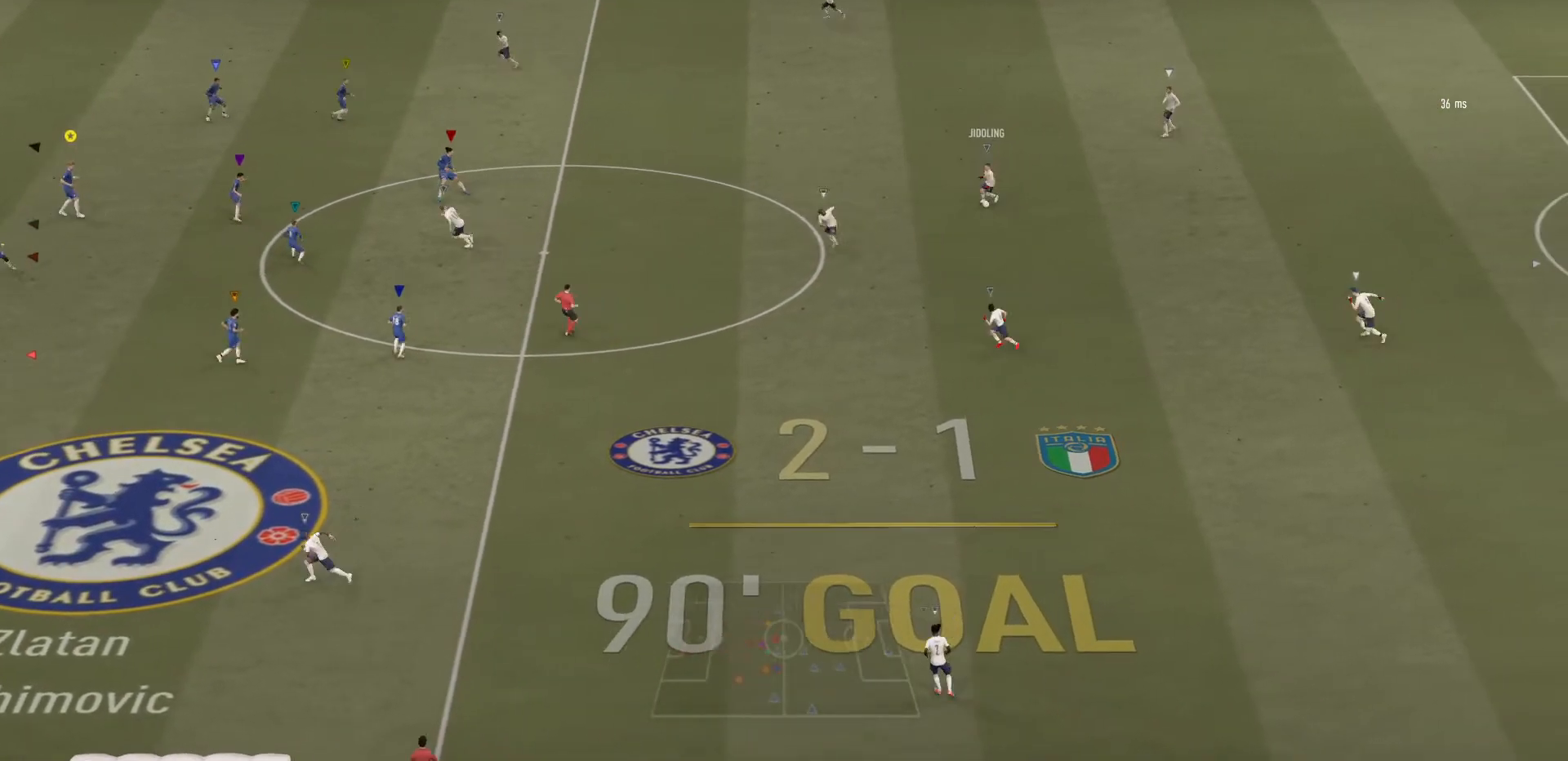
{"buttons": ["L2", "R2"], "left_stick": "up-left", "right_stick": "center", "events": [[66, "left_stick", "up-right"], [267, "left_stick", "up"], [367, "R2", "down"], [367, "left_stick", "up-left"]]}
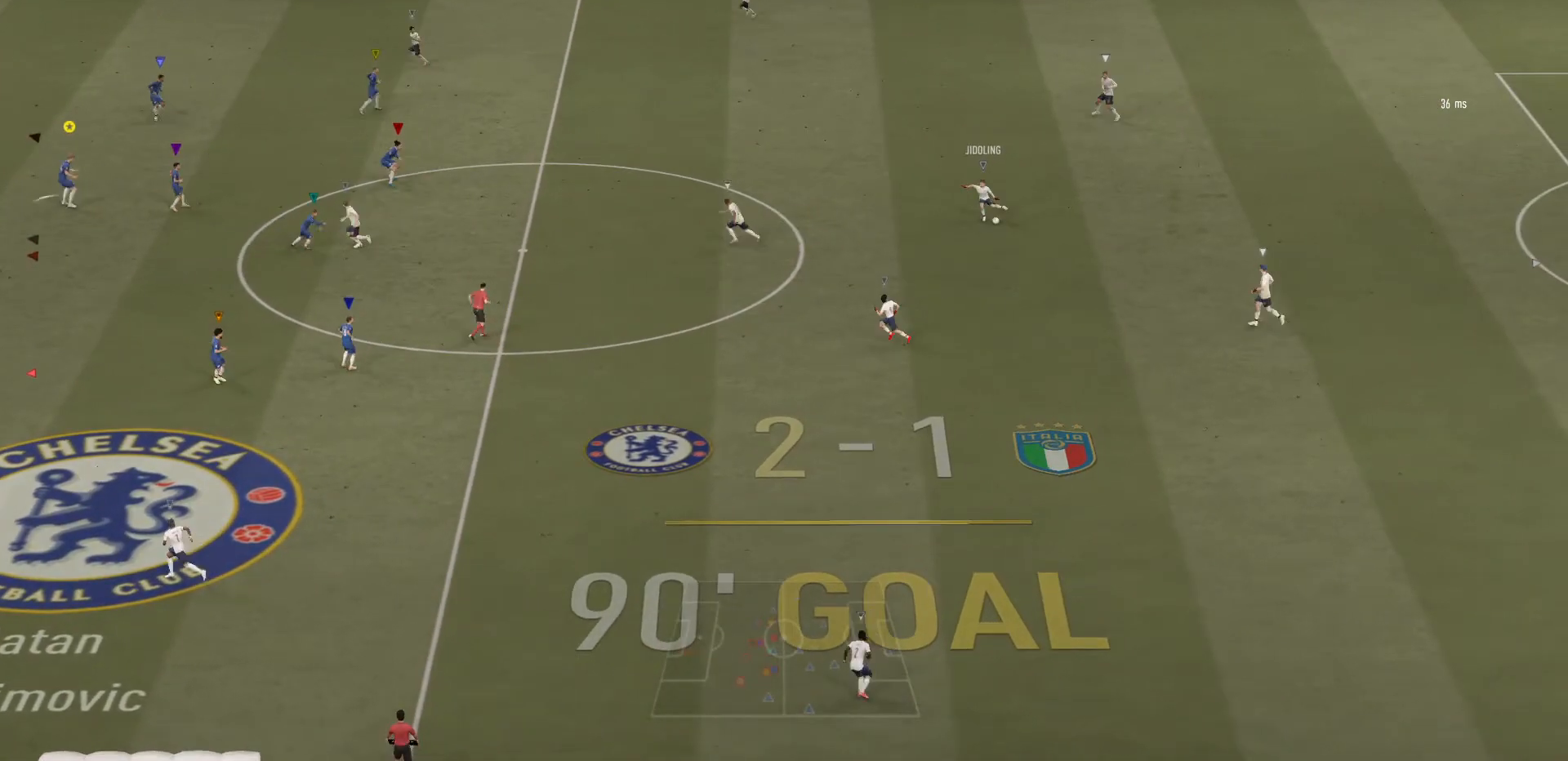
{"buttons": ["L2", "R2"], "left_stick": "up-left", "right_stick": "center", "events": []}